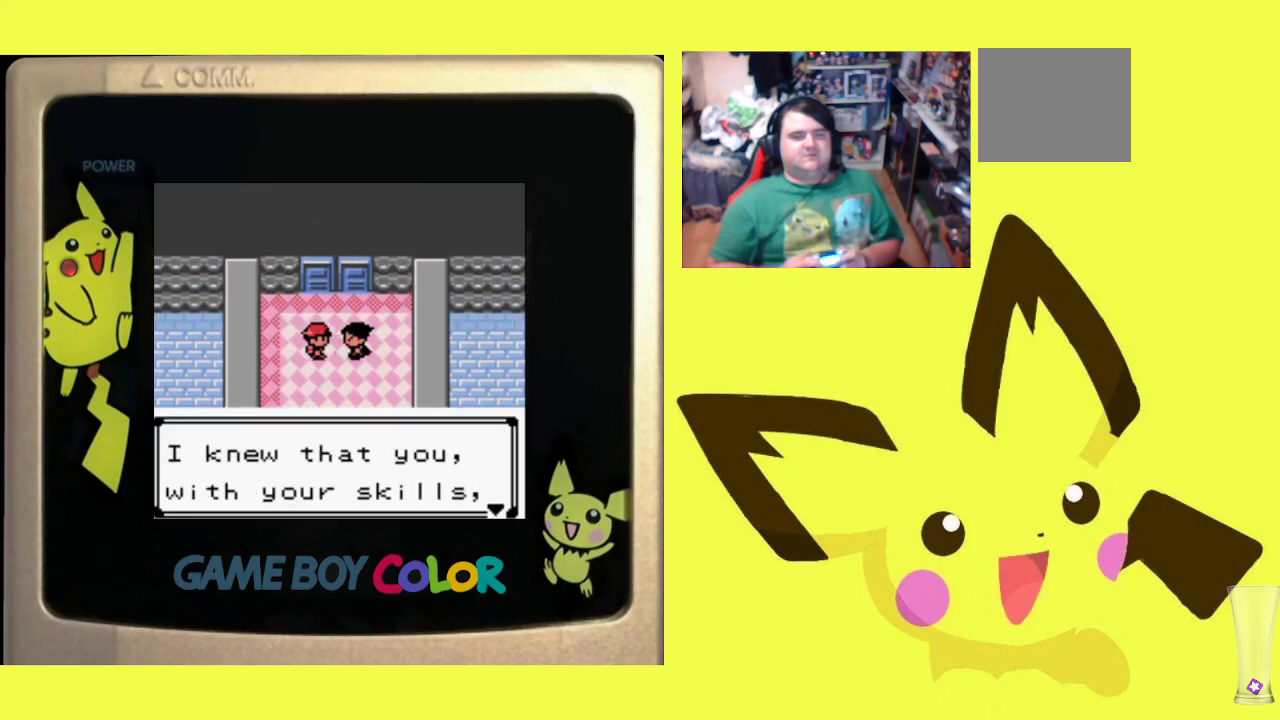
Gameplay with a controller (PlayStation layout); each line is a JSON object with the inputs held at the frame after it. "events" lists button and stick changes between this image and that frame as [ms after this image, input, new state], when the widget could be followed in between. Not read: left_stick right_stick.
{"buttons": [], "events": [[50, "CIRCLE", "up"], [150, "CIRCLE", "down"], [267, "CIRCLE", "up"], [350, "CIRCLE", "down"], [450, "CIRCLE", "up"]]}
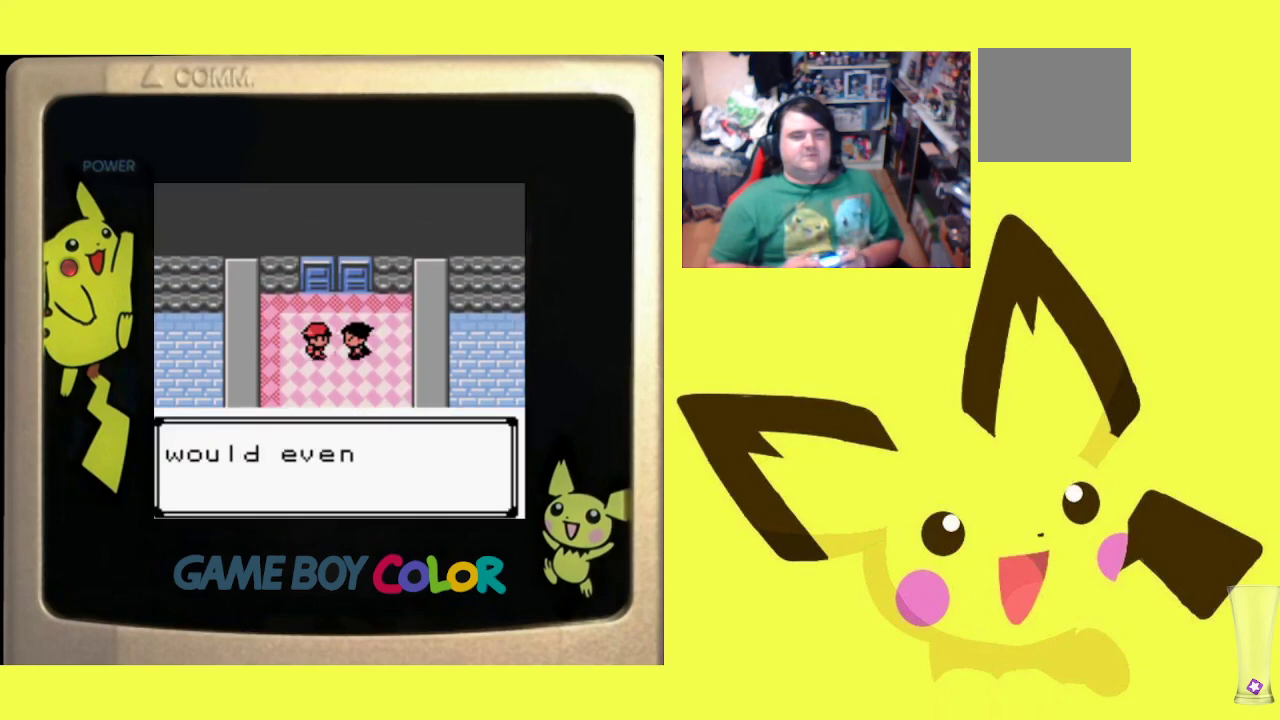
{"buttons": ["CIRCLE"], "events": [[50, "CIRCLE", "down"], [133, "CIRCLE", "up"], [233, "CIRCLE", "down"], [333, "CIRCLE", "up"], [417, "CIRCLE", "down"]]}
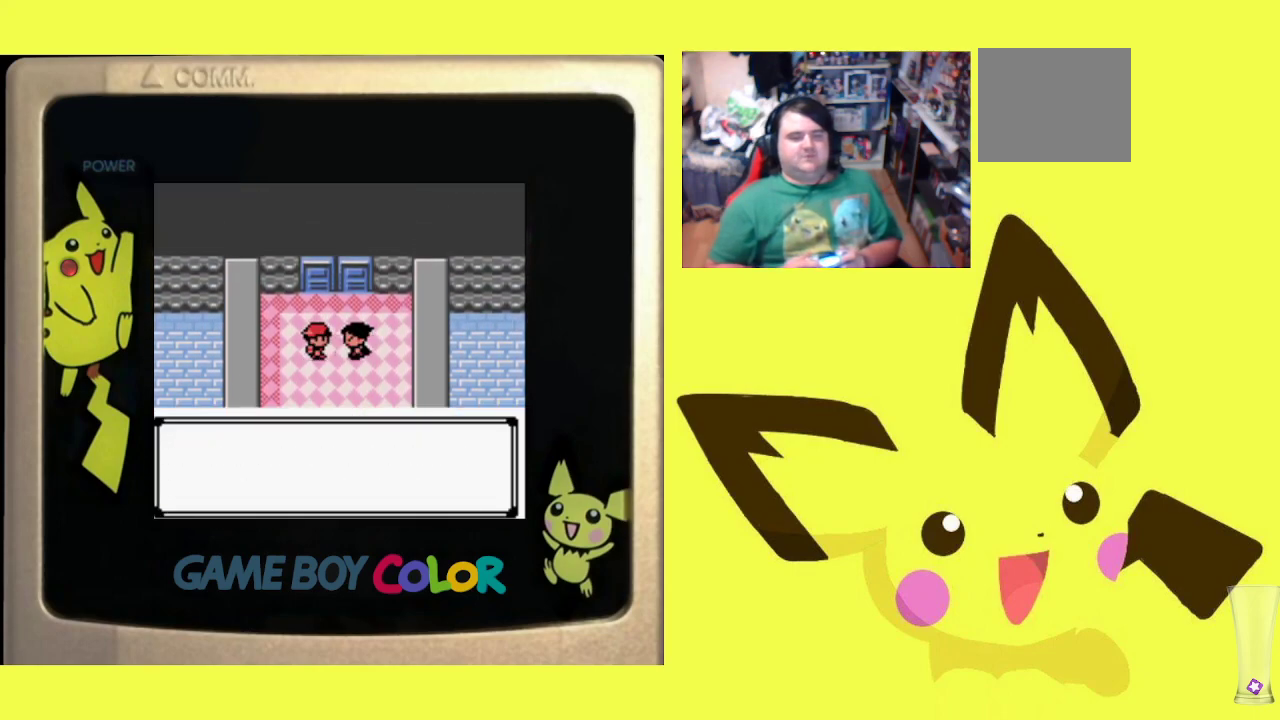
{"buttons": [], "events": [[17, "CIRCLE", "up"], [117, "CIRCLE", "down"], [217, "CIRCLE", "up"], [317, "CIRCLE", "down"], [417, "CIRCLE", "up"]]}
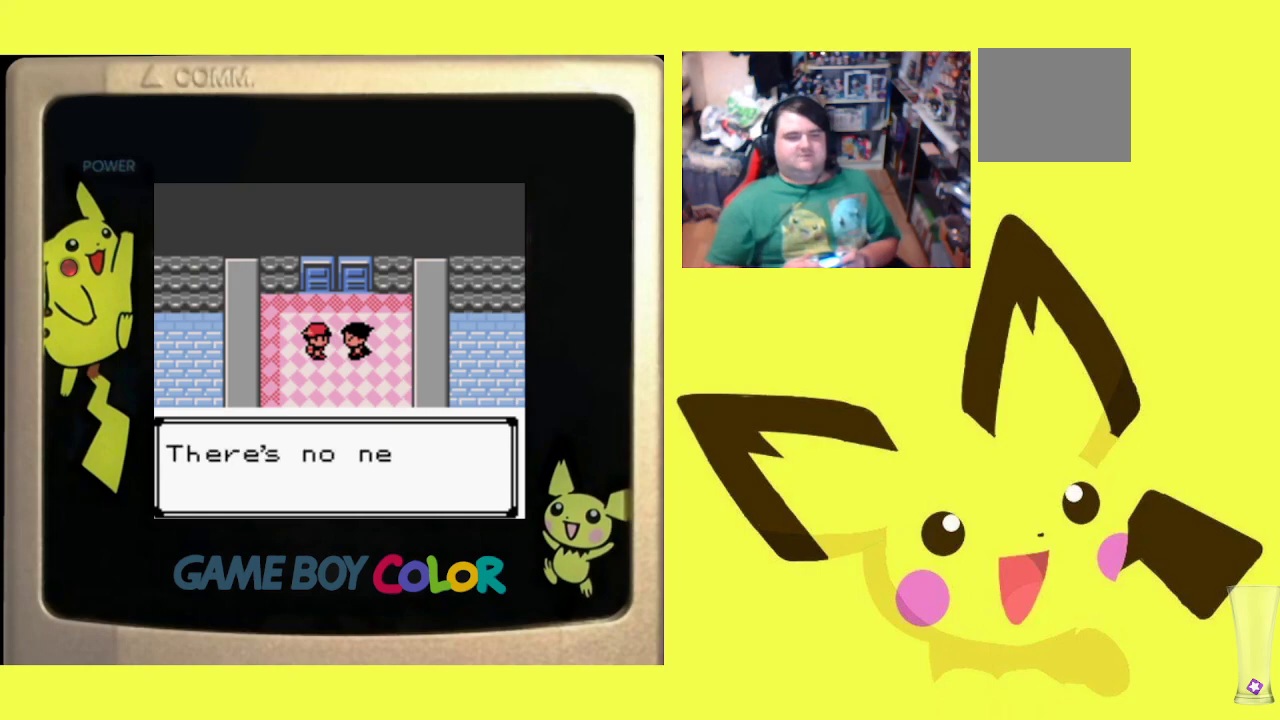
{"buttons": [], "events": [[17, "CIRCLE", "down"], [117, "CIRCLE", "up"], [200, "CIRCLE", "down"], [283, "CIRCLE", "up"], [400, "CIRCLE", "down"], [500, "CIRCLE", "up"]]}
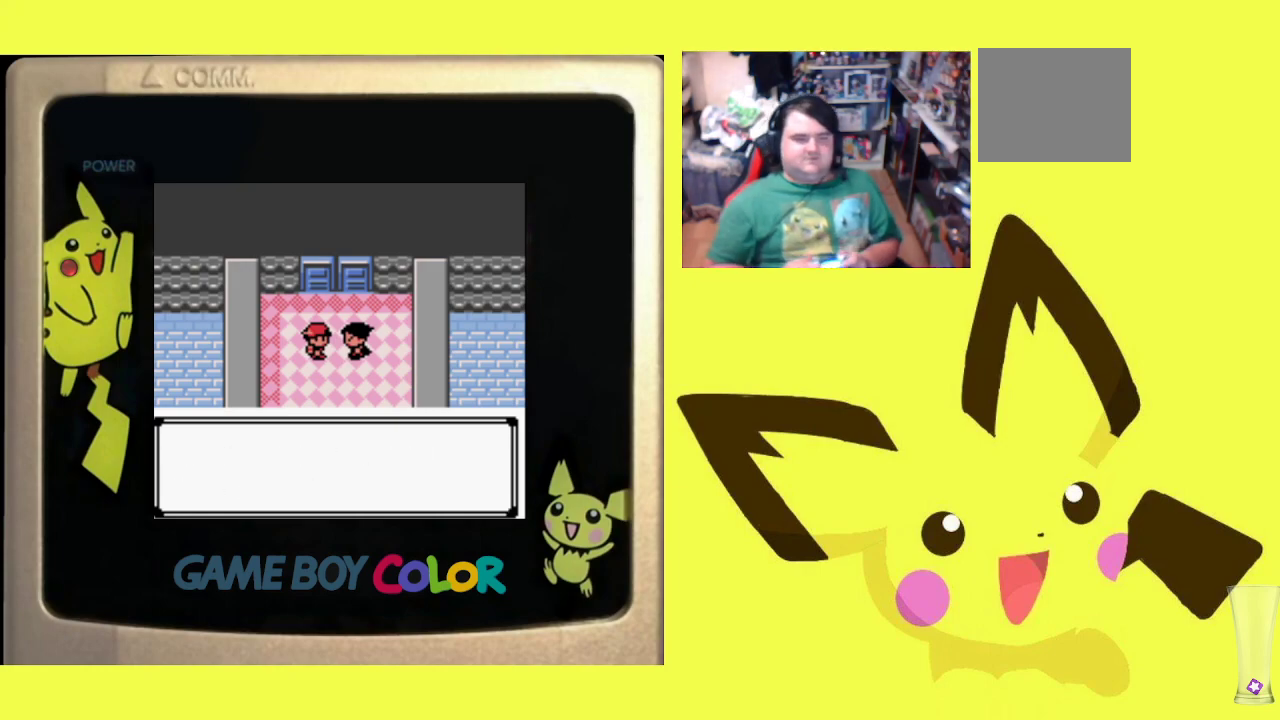
{"buttons": ["CIRCLE"], "events": [[100, "CIRCLE", "down"], [200, "CIRCLE", "up"], [300, "CIRCLE", "down"], [400, "CIRCLE", "up"], [500, "CIRCLE", "down"]]}
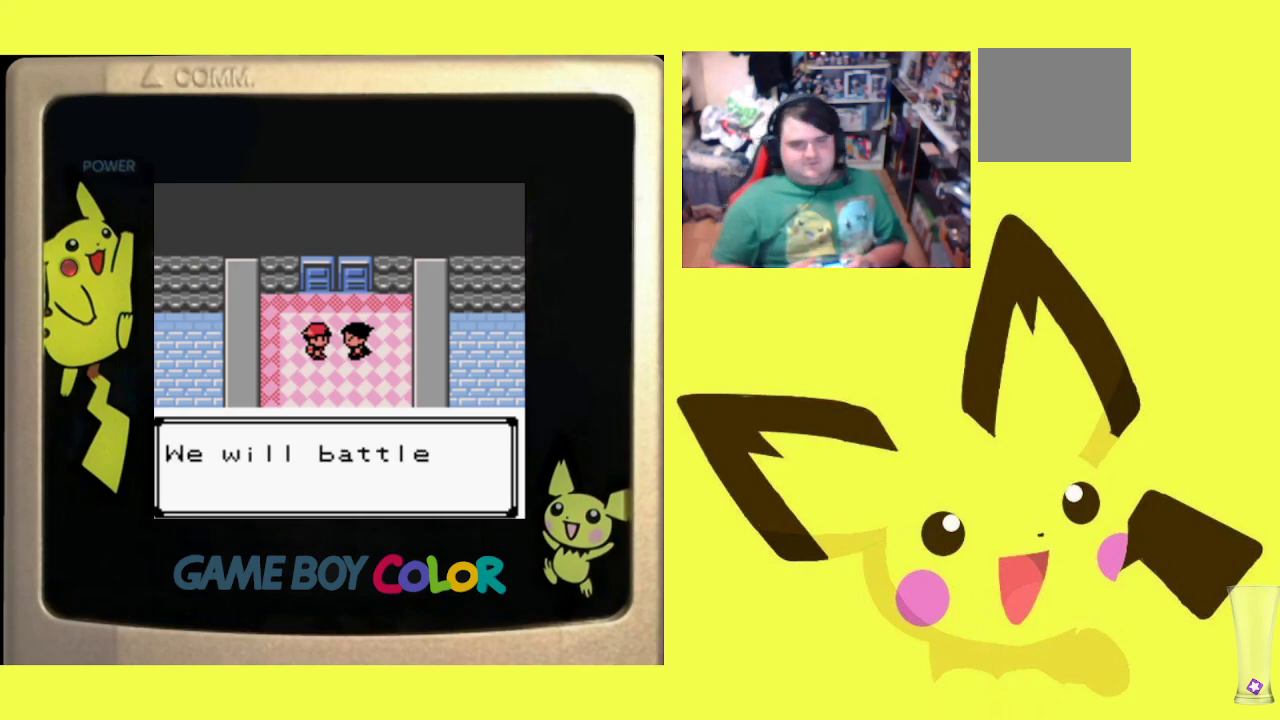
{"buttons": ["CIRCLE"], "events": [[117, "CIRCLE", "up"], [200, "CIRCLE", "down"], [300, "CIRCLE", "up"], [400, "CIRCLE", "down"]]}
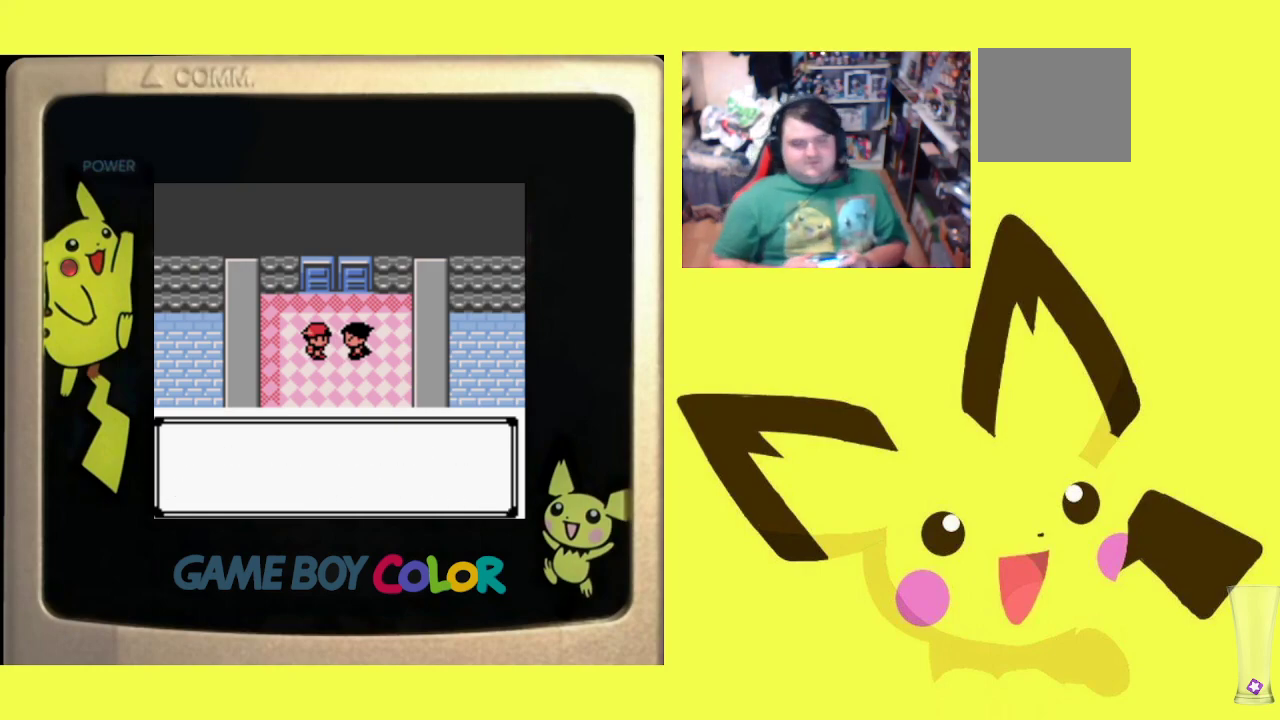
{"buttons": [], "events": [[17, "CIRCLE", "up"], [83, "CIRCLE", "down"], [183, "CIRCLE", "up"], [300, "CIRCLE", "down"], [383, "CIRCLE", "up"]]}
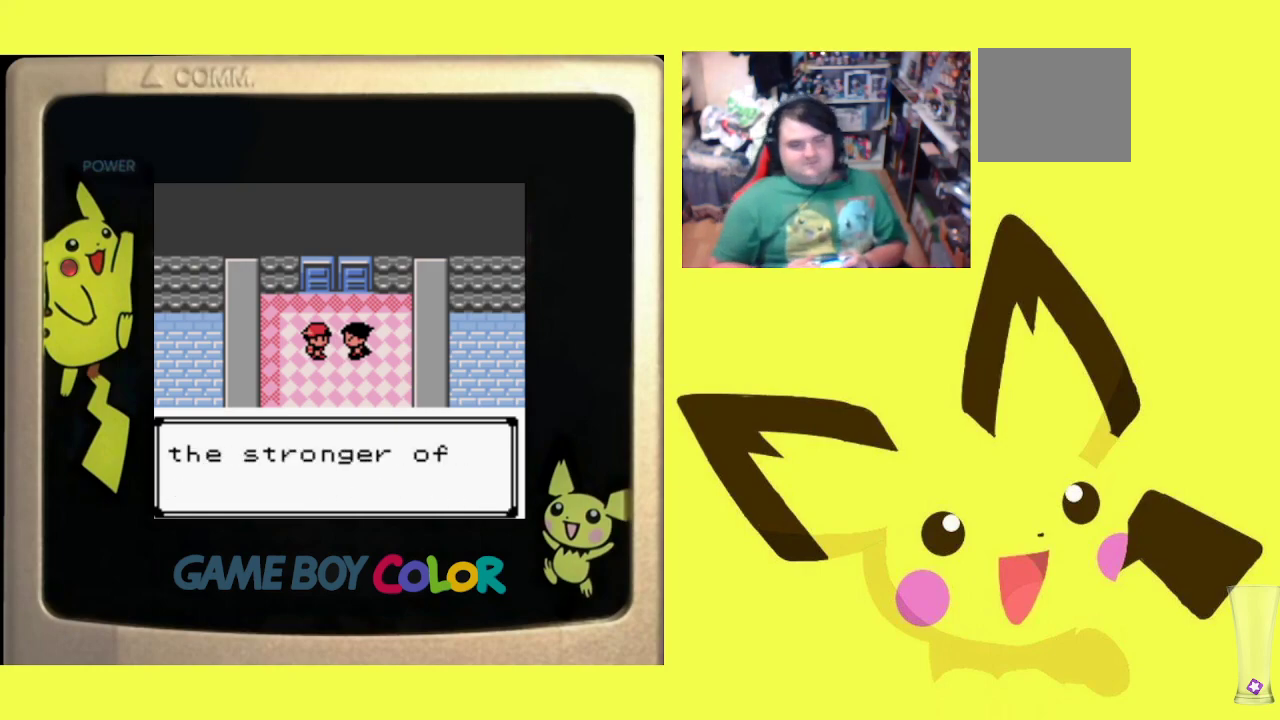
{"buttons": [], "events": [[17, "CIRCLE", "down"], [117, "CIRCLE", "up"], [217, "CIRCLE", "down"], [317, "CIRCLE", "up"], [417, "CIRCLE", "down"], [500, "CIRCLE", "up"]]}
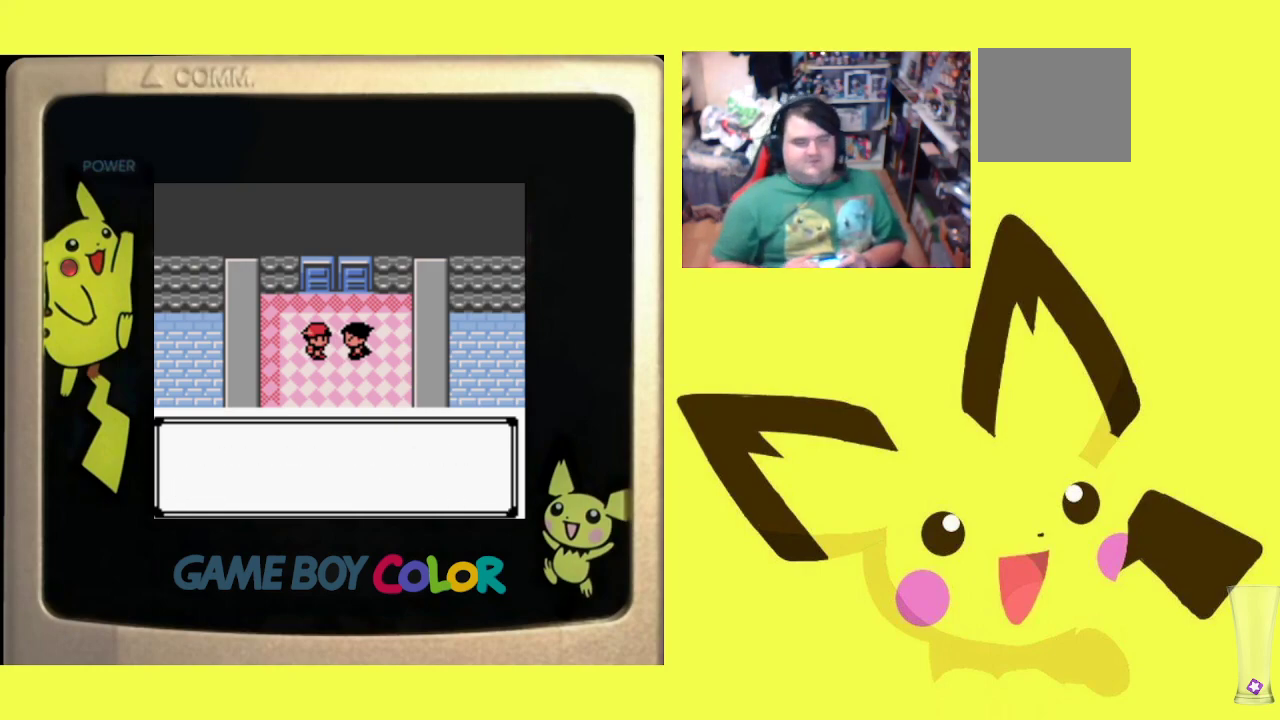
{"buttons": ["CIRCLE"], "events": [[100, "CIRCLE", "down"], [200, "CIRCLE", "up"], [283, "CIRCLE", "down"], [383, "CIRCLE", "up"], [467, "CIRCLE", "down"]]}
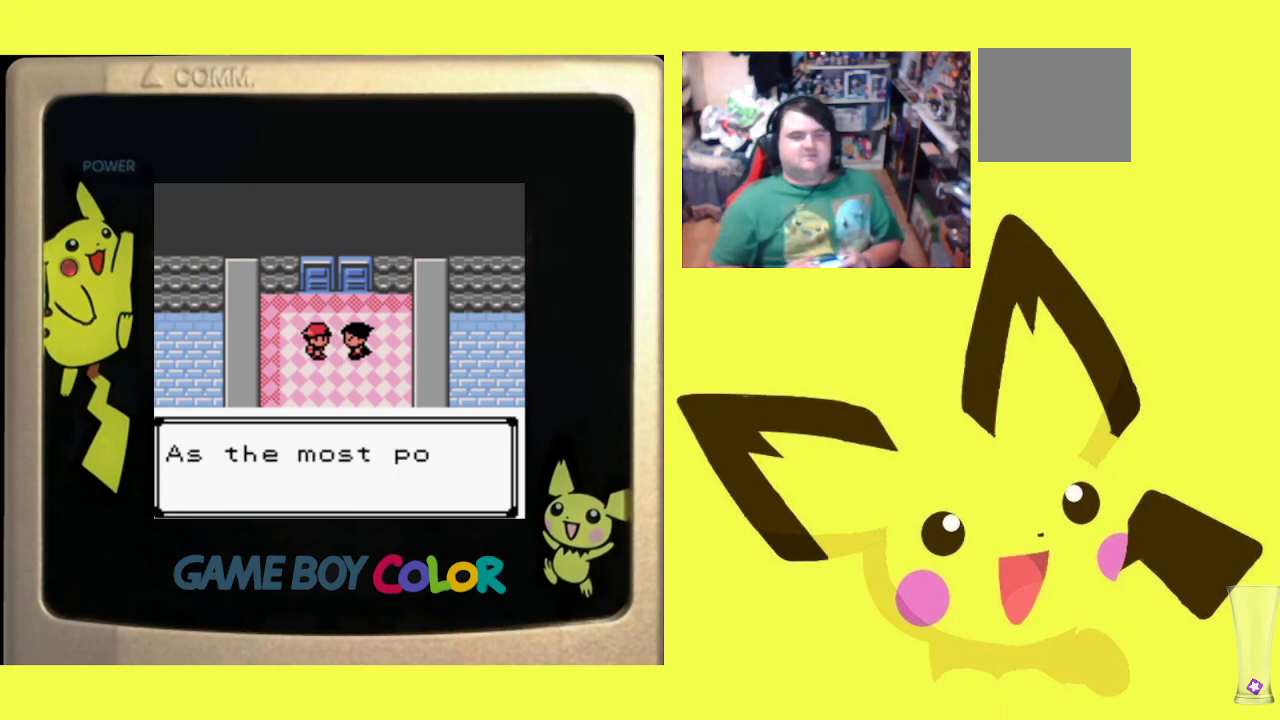
{"buttons": [], "events": [[67, "CIRCLE", "up"], [167, "CIRCLE", "down"], [233, "CIRCLE", "up"], [350, "CIRCLE", "down"], [450, "CIRCLE", "up"]]}
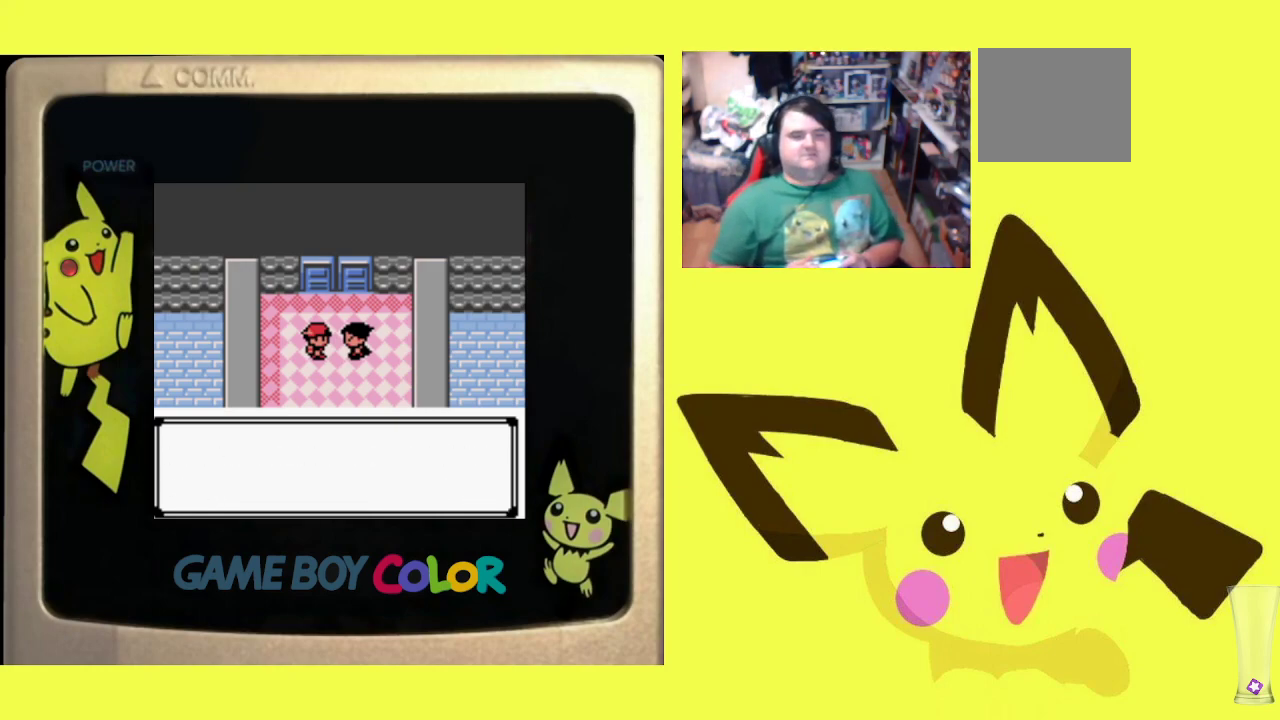
{"buttons": [], "events": [[33, "CIRCLE", "down"], [117, "CIRCLE", "up"], [183, "CIRCLE", "down"], [283, "CIRCLE", "up"], [350, "CIRCLE", "down"], [433, "CIRCLE", "up"]]}
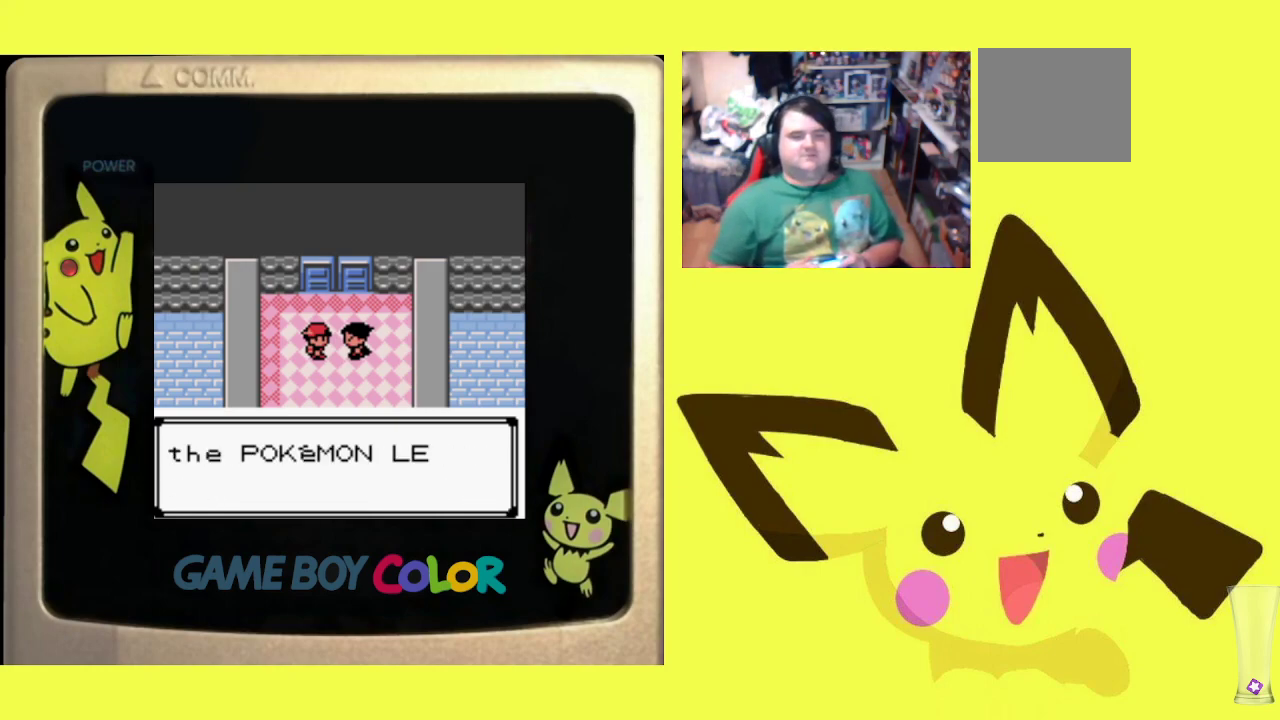
{"buttons": ["CIRCLE"], "events": [[33, "CIRCLE", "down"], [83, "CIRCLE", "up"], [150, "CIRCLE", "down"], [250, "CIRCLE", "up"], [317, "CIRCLE", "down"], [383, "CIRCLE", "up"], [450, "CIRCLE", "down"]]}
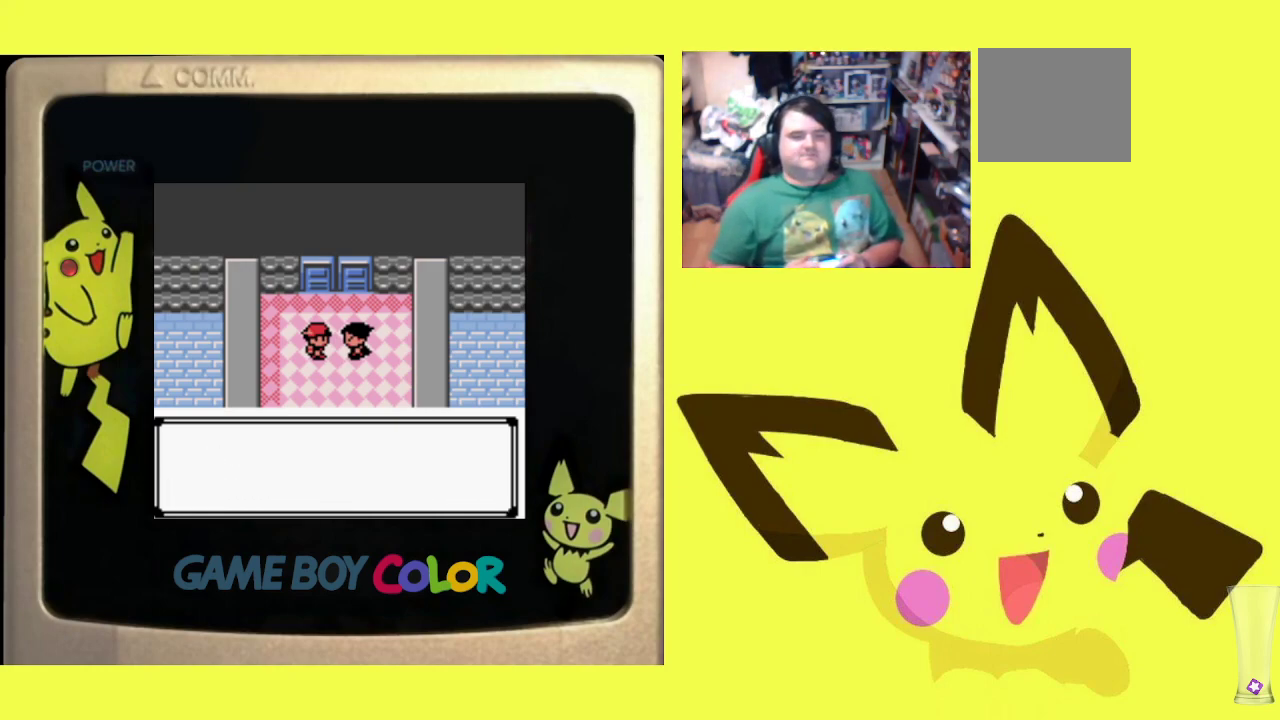
{"buttons": ["CIRCLE"], "events": [[50, "CIRCLE", "up"], [117, "CIRCLE", "down"], [200, "CIRCLE", "up"], [283, "CIRCLE", "down"], [367, "CIRCLE", "up"], [450, "CIRCLE", "down"]]}
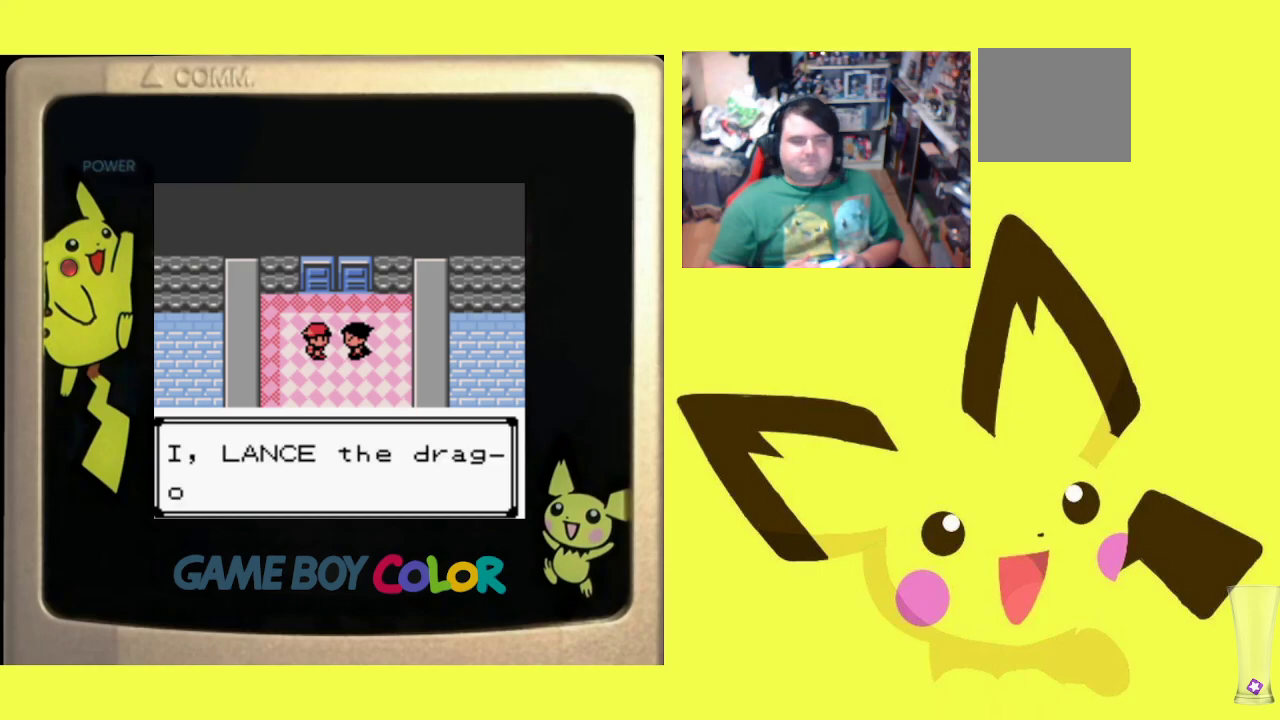
{"buttons": [], "events": [[33, "CIRCLE", "up"], [100, "CIRCLE", "down"], [183, "CIRCLE", "up"], [267, "CIRCLE", "down"], [333, "CIRCLE", "up"], [417, "CIRCLE", "down"], [500, "CIRCLE", "up"]]}
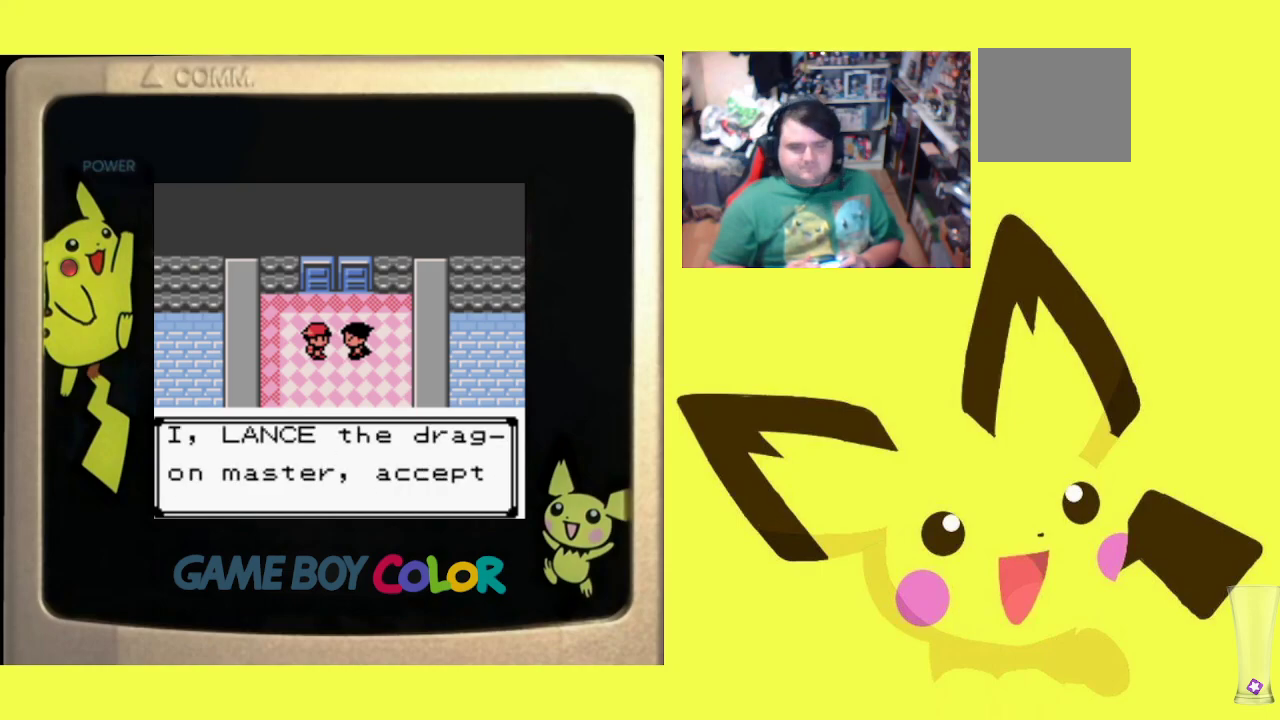
{"buttons": [], "events": [[67, "CIRCLE", "down"], [167, "CIRCLE", "up"], [233, "CIRCLE", "down"], [317, "CIRCLE", "up"], [383, "CIRCLE", "down"], [467, "CIRCLE", "up"]]}
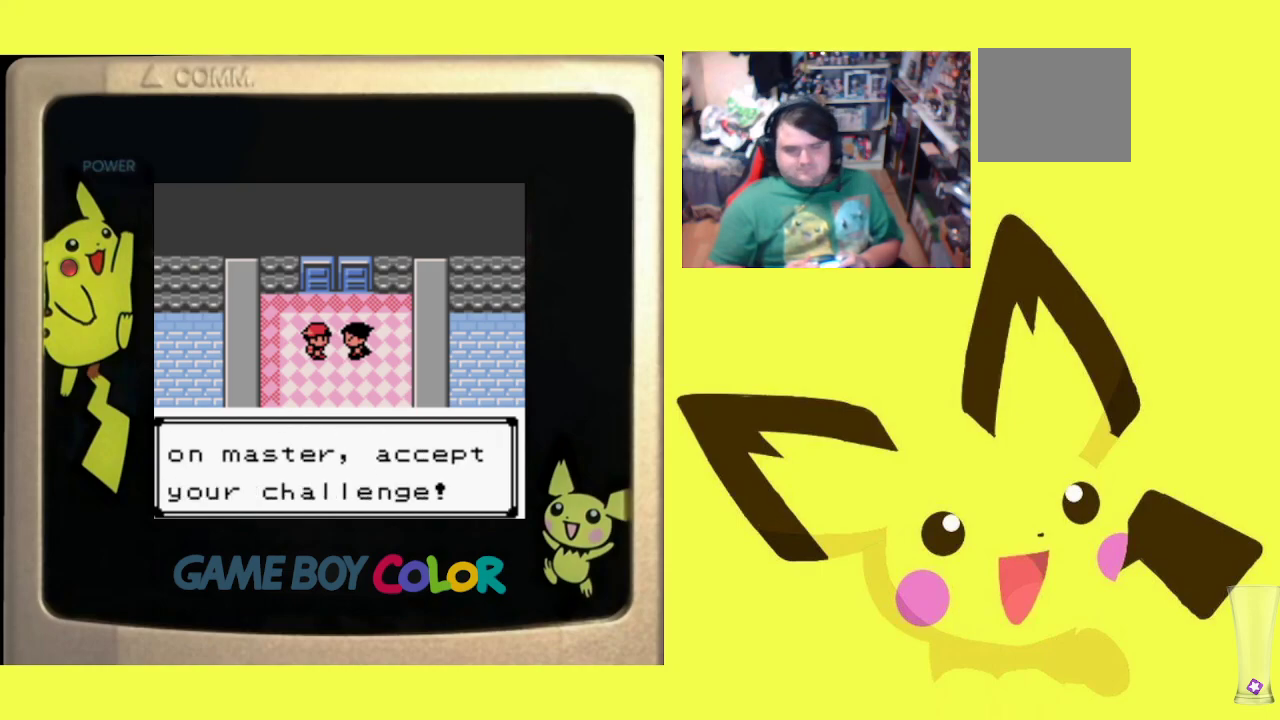
{"buttons": [], "events": [[33, "CIRCLE", "down"], [117, "CIRCLE", "up"]]}